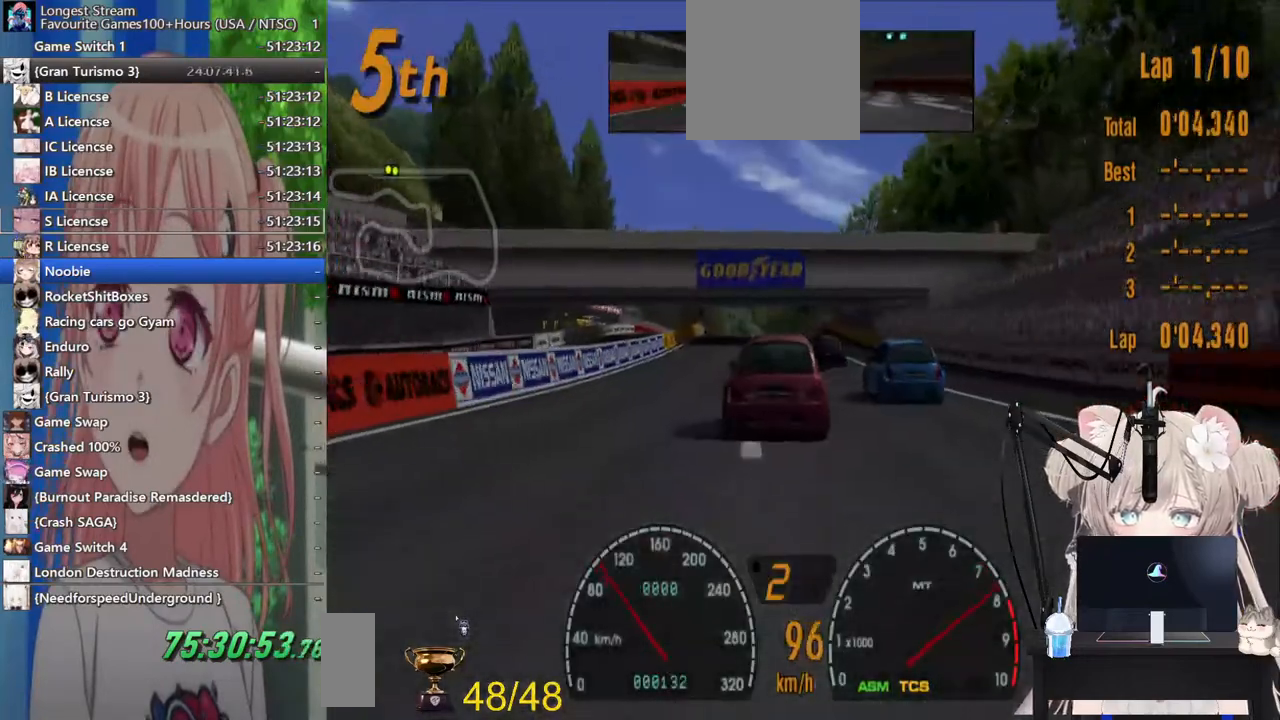
Gameplay with a controller (PlayStation layout); each line is a JSON object with the inputs held at the frame after it. "events" lists button and stick changes between this image and that frame as [ms after this image, input, new state], when the widget could be followed in between. Not read: L1 R1.
{"buttons": ["R2"], "left_stick": "center", "right_stick": "center", "events": [[83, "CROSS", "down"], [217, "CROSS", "up"]]}
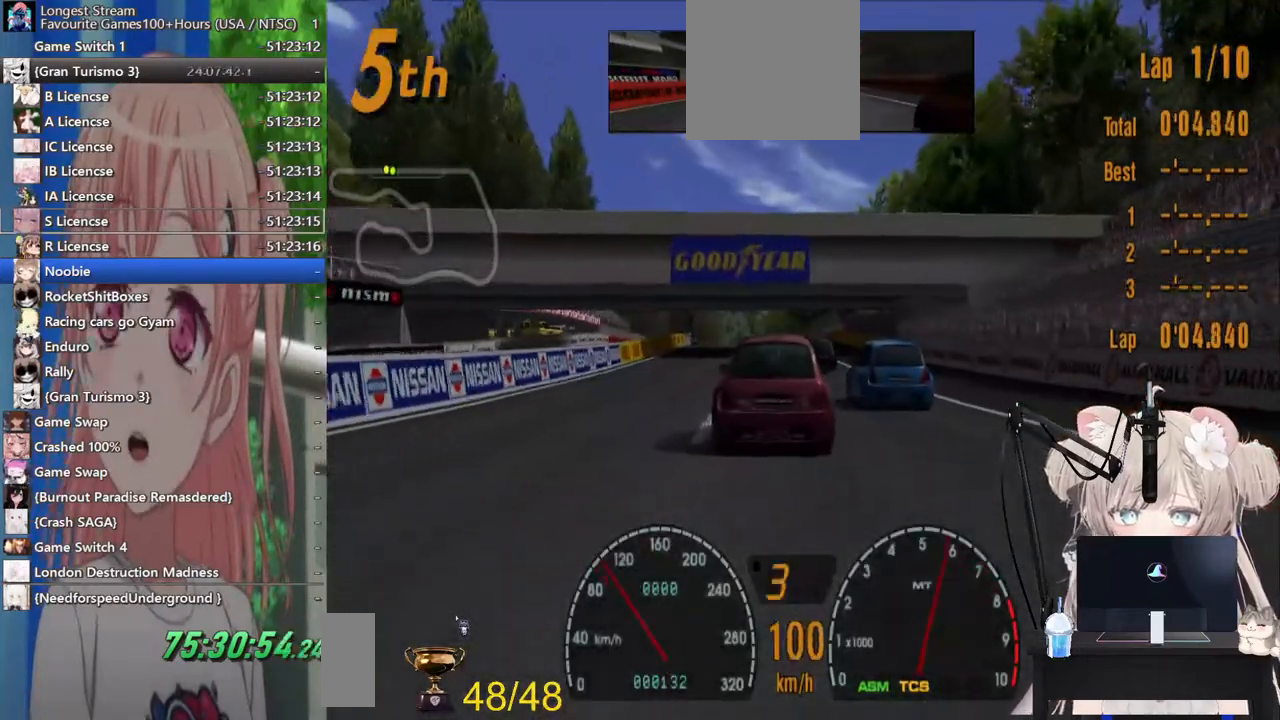
{"buttons": ["R2"], "left_stick": "center", "right_stick": "center", "events": []}
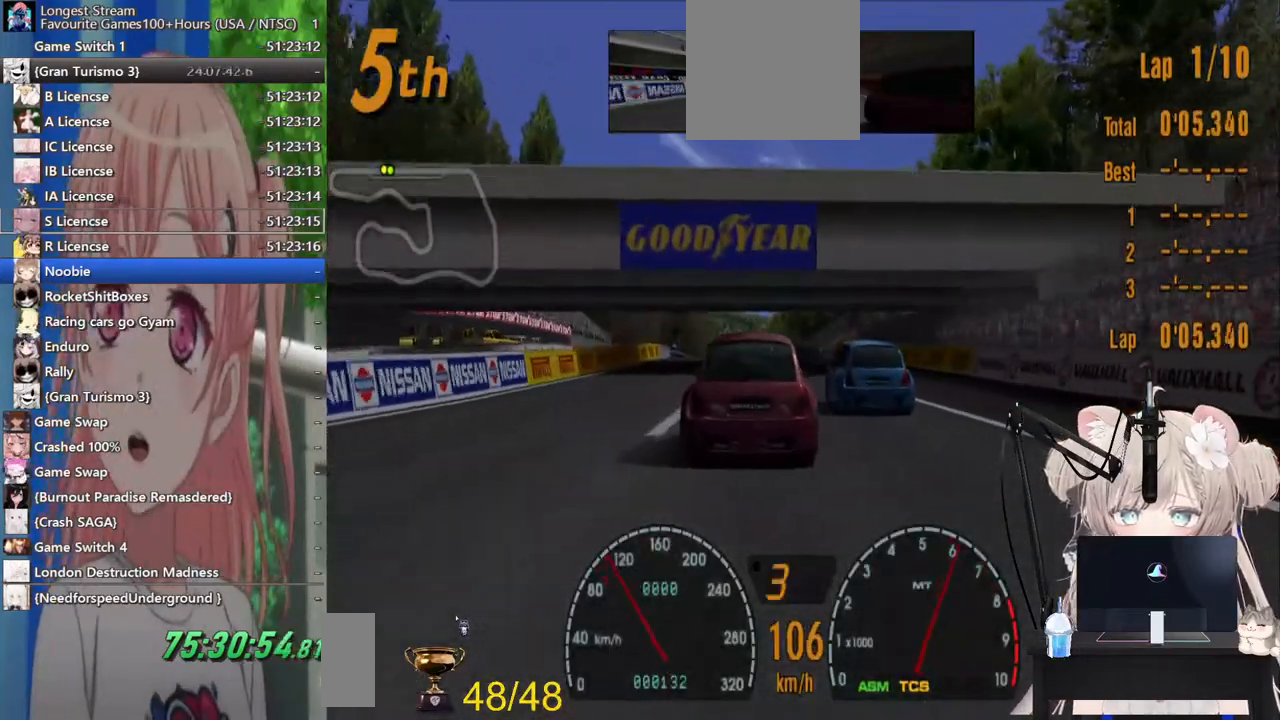
{"buttons": ["R2"], "left_stick": "center", "right_stick": "center", "events": []}
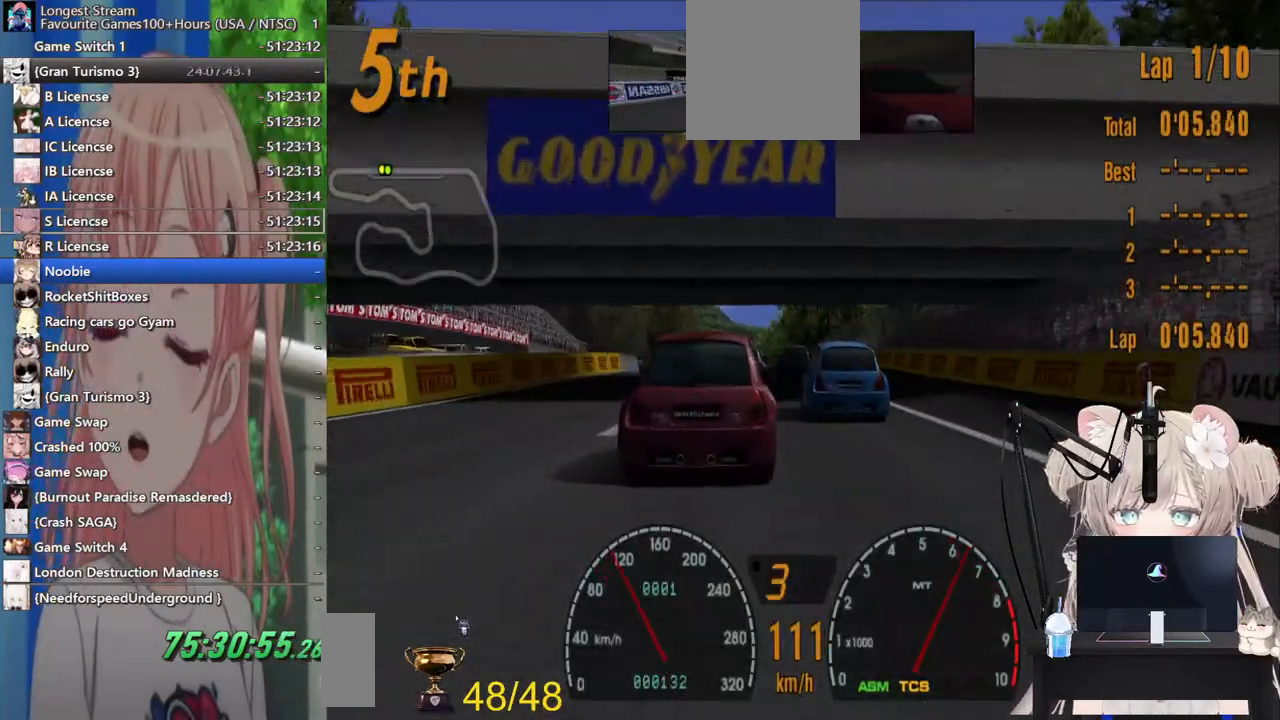
{"buttons": ["R2"], "left_stick": "center", "right_stick": "center"}
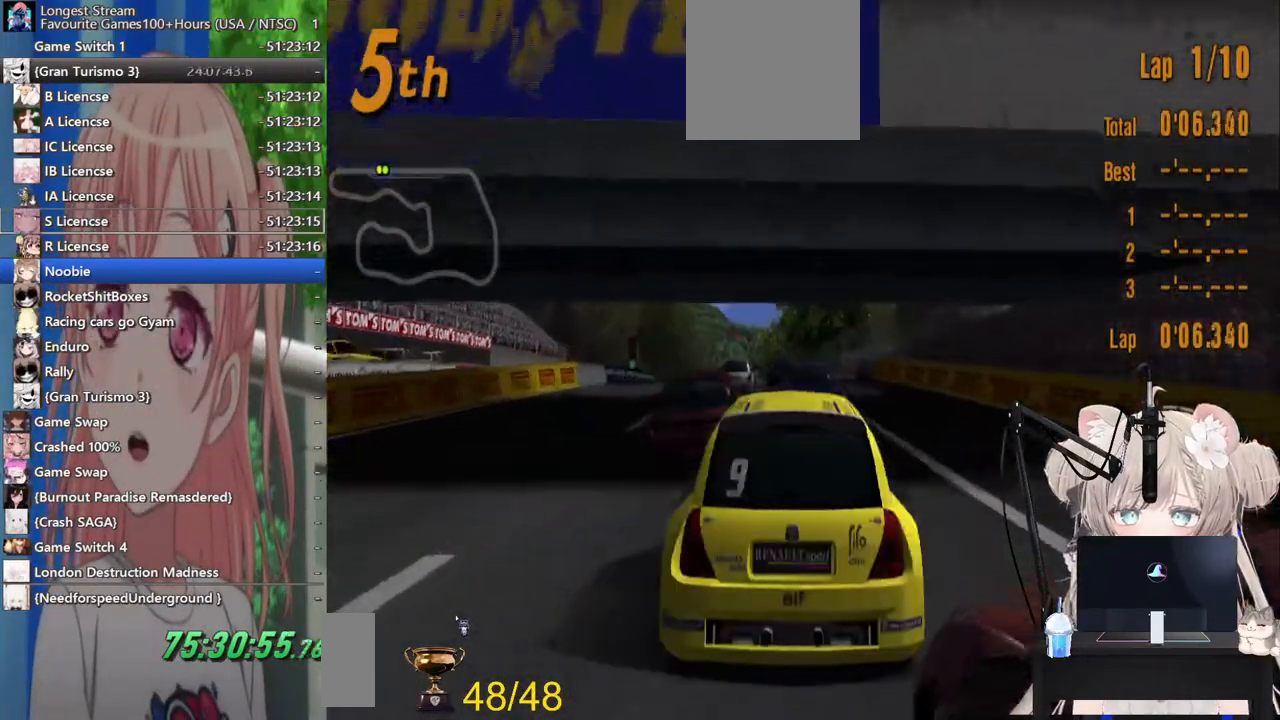
{"buttons": ["R2"], "left_stick": "center", "right_stick": "center", "events": []}